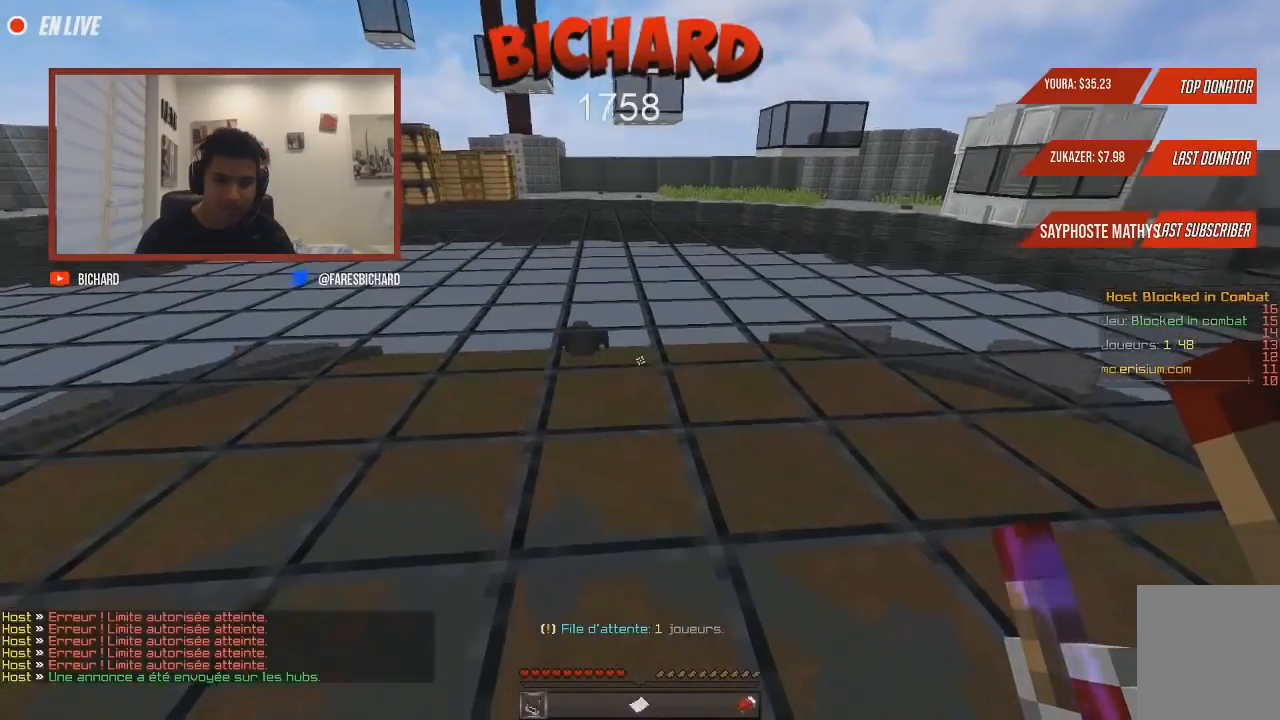
Gameplay with keyboard and mouse; each line is a JSON object with the keys and mouse buttons held at the frame after it. "events" lists presses ("down") and releases ("up") of "d", "q", "s", "z", "mouse_left" and "mouse_right" between this image and that frame as [ms after this image, input, new state], when the widget could be followed in between. "mouse_left", "mouse_right" = the "left", "right" buttons of the "mouse" list. No other keys are recorded. Fast repeated clicks can show as one long hold. Mouse movement is not recorded.
{"keys": ["s"], "mouse": []}
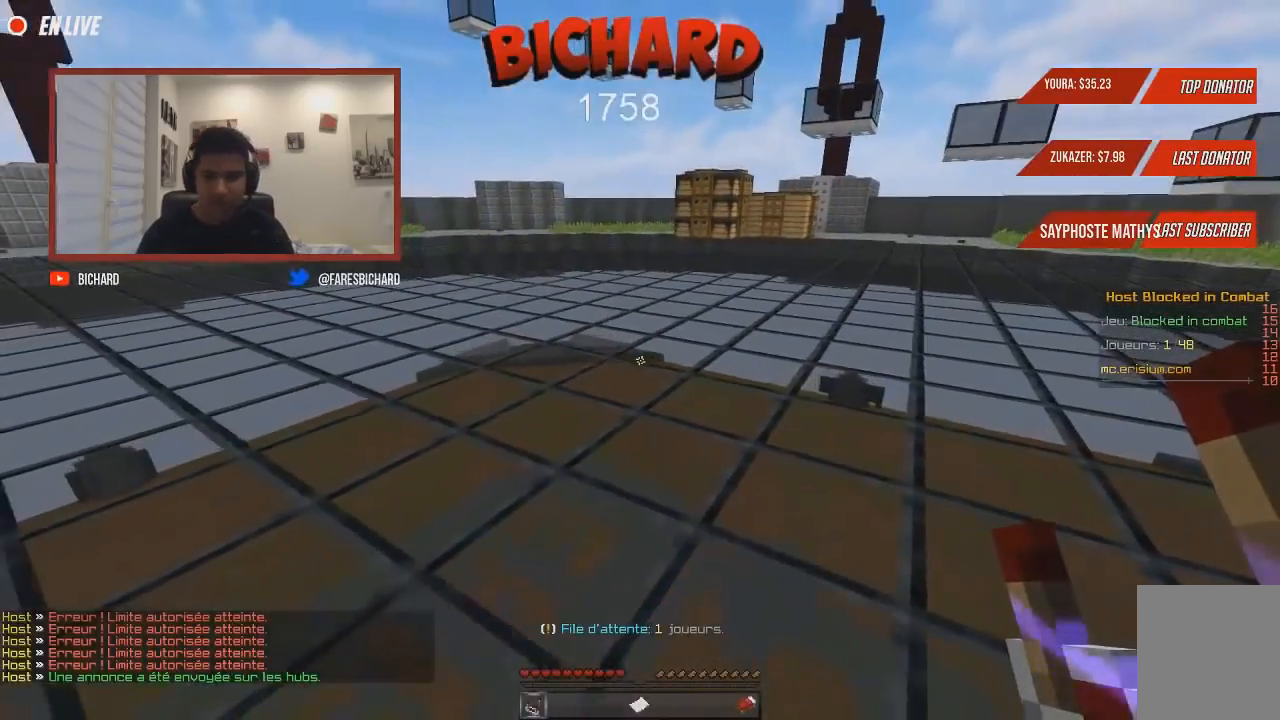
{"keys": ["z"], "mouse": [], "events": [[50, "s", "up"], [66, "z", "down"]]}
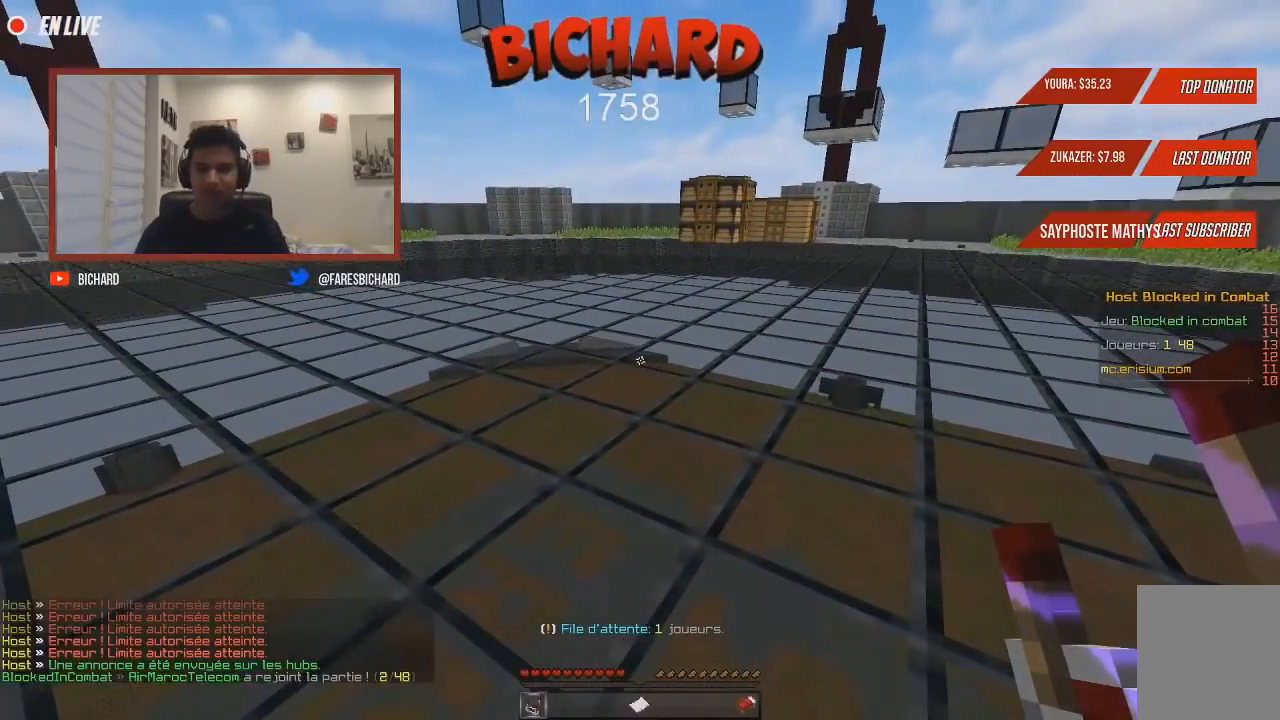
{"keys": ["z"], "mouse": [], "events": []}
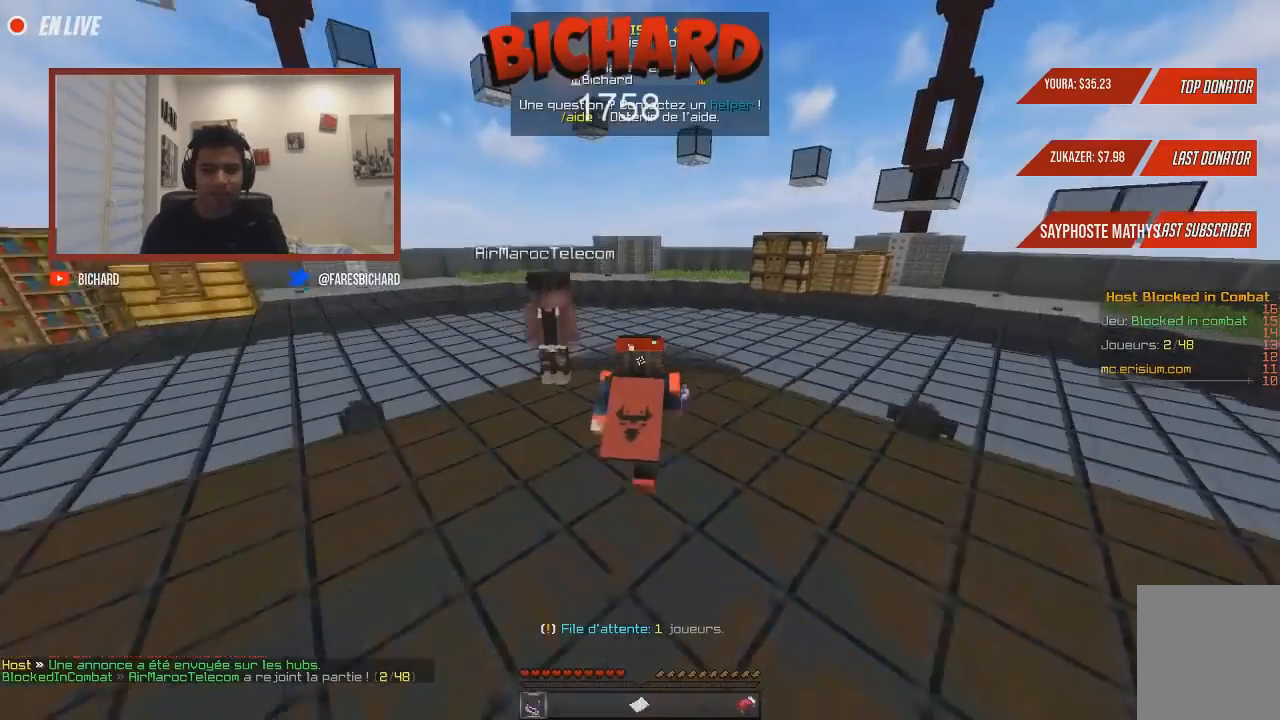
{"keys": ["z"], "mouse": [], "events": []}